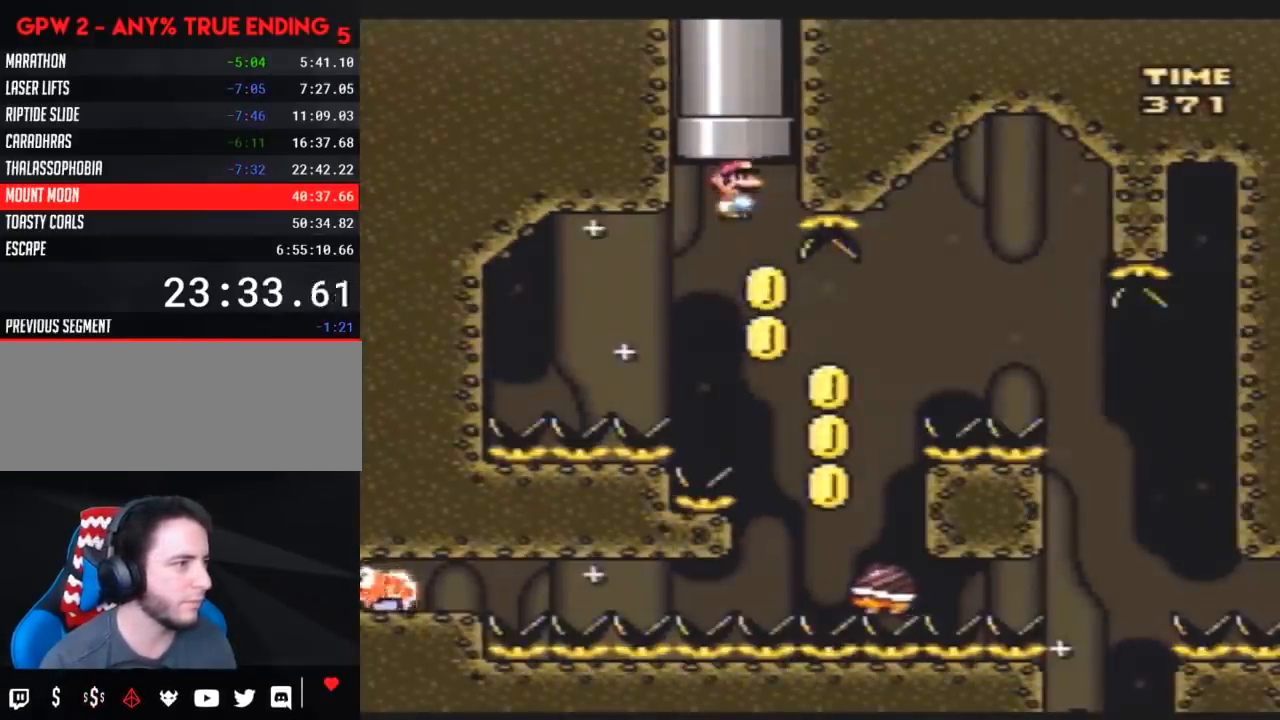
Gameplay with a controller (Nintendo layout); each line is a JSON object with the inputs held at the frame after it. "events" lists button and stick changes between this image and that frame as [ms after this image, input, new state], when the widget could be followed in between. Not read: B L3 R3.
{"buttons": ["Y", "DPAD_RIGHT"], "events": [[267, "DPAD_RIGHT", "up"], [267, "DPAD_UP", "down"], [300, "DPAD_LEFT", "down"], [300, "DPAD_UP", "up"], [383, "DPAD_LEFT", "up"], [383, "DPAD_RIGHT", "down"]]}
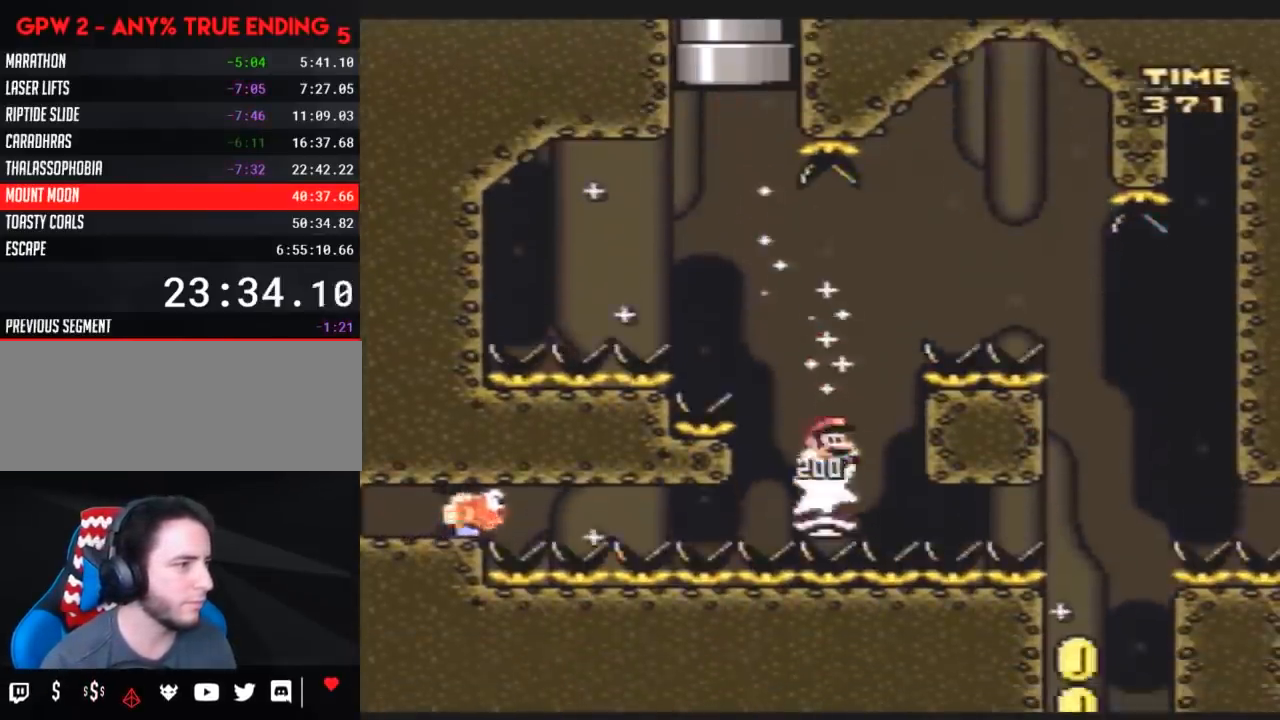
{"buttons": ["Y", "DPAD_RIGHT"], "events": []}
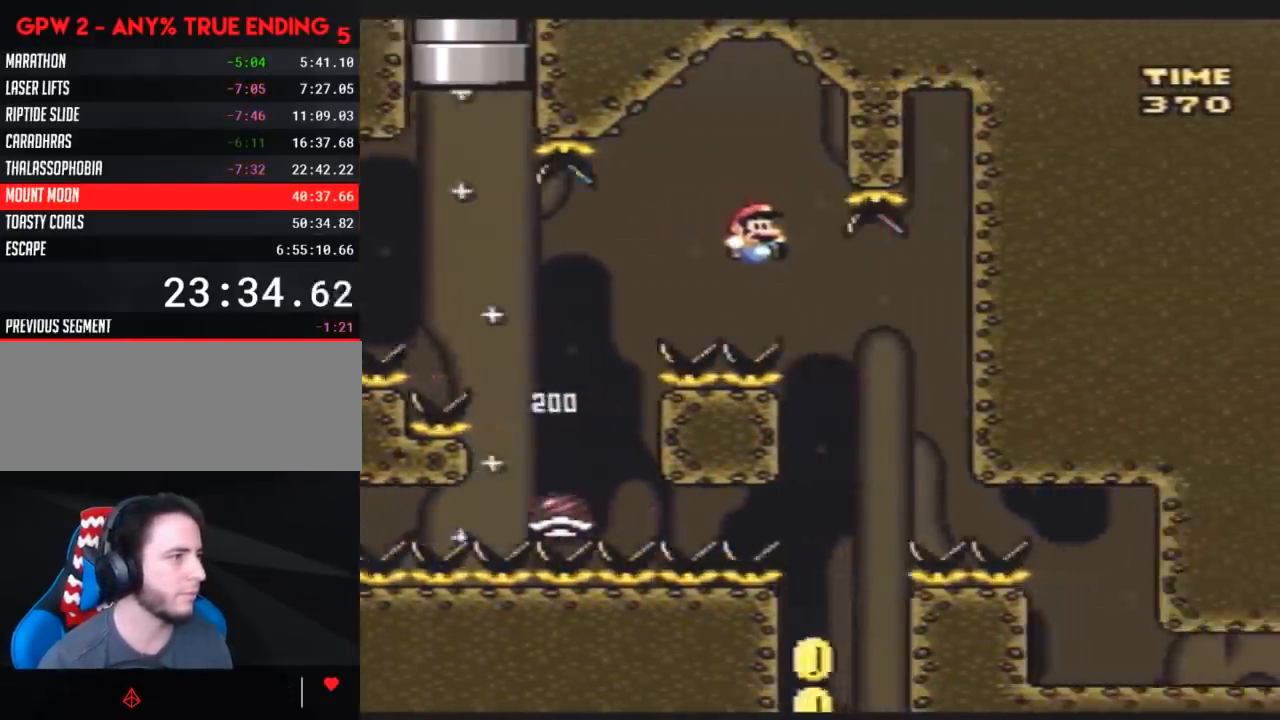
{"buttons": ["Y", "DPAD_LEFT"], "events": [[83, "DPAD_RIGHT", "up"], [100, "DPAD_LEFT", "down"], [367, "DPAD_LEFT", "up"], [367, "DPAD_RIGHT", "down"], [450, "DPAD_LEFT", "down"], [450, "DPAD_RIGHT", "up"]]}
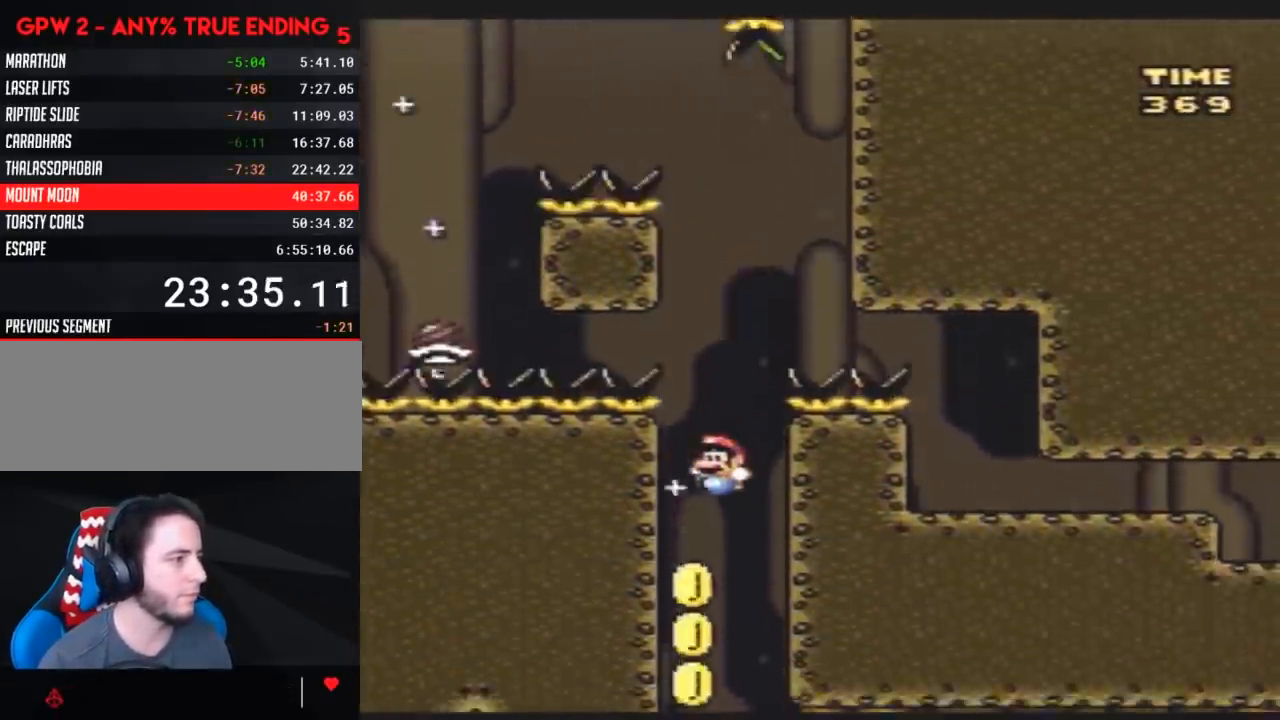
{"buttons": ["Y", "DPAD_RIGHT"], "events": [[350, "DPAD_LEFT", "up"], [450, "DPAD_RIGHT", "down"]]}
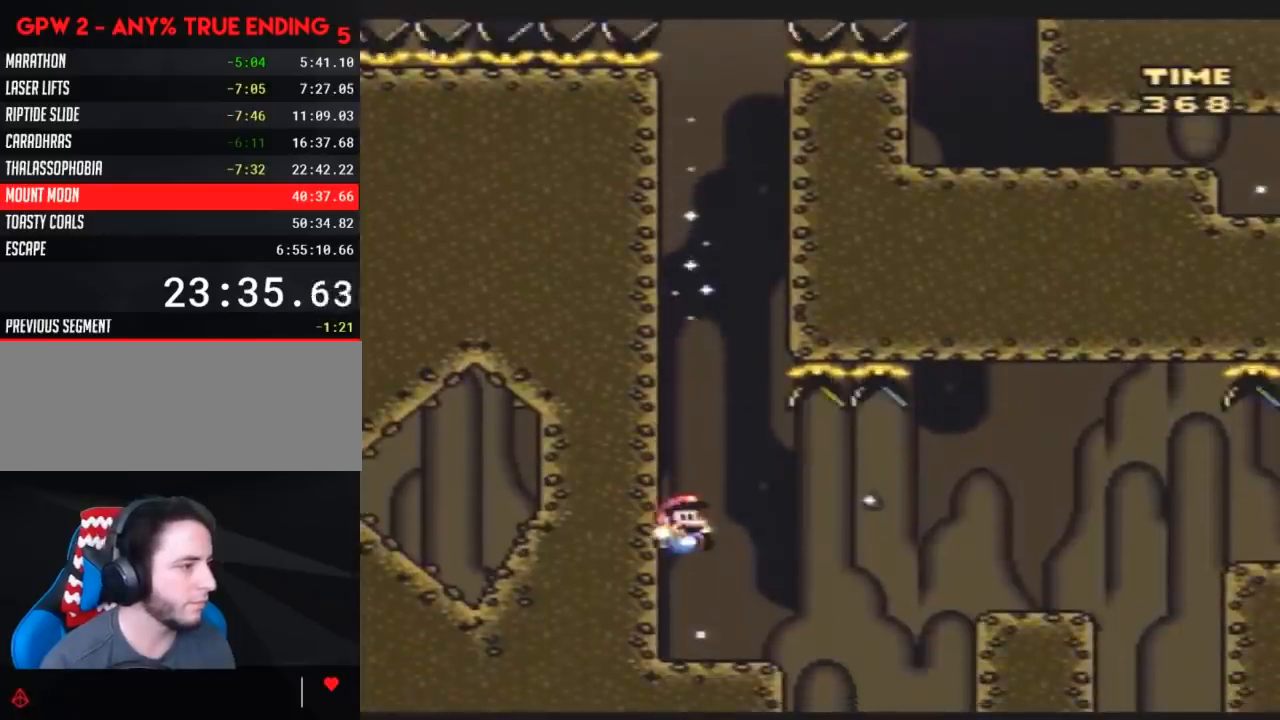
{"buttons": ["Y", "DPAD_RIGHT"], "events": [[333, "A", "down"], [400, "A", "up"]]}
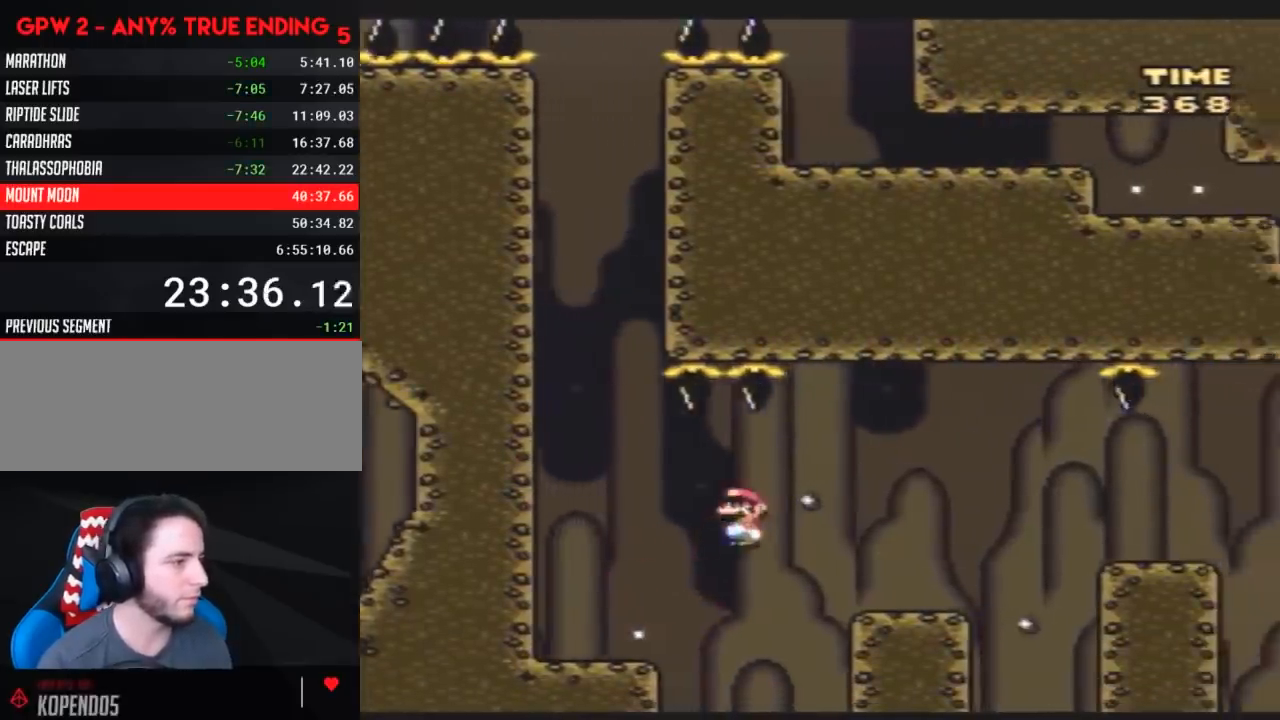
{"buttons": ["Y", "DPAD_RIGHT"], "events": [[300, "A", "down"], [383, "A", "up"]]}
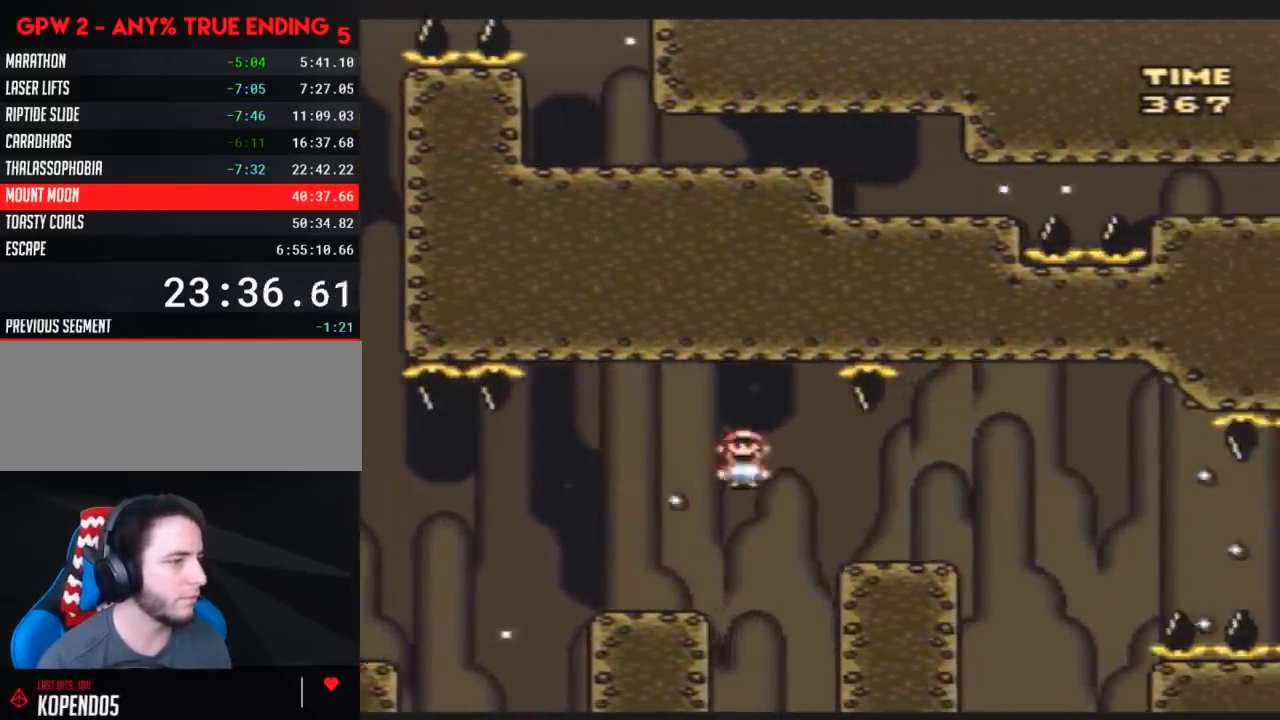
{"buttons": ["Y", "DPAD_RIGHT"], "events": [[333, "A", "down"], [400, "A", "up"]]}
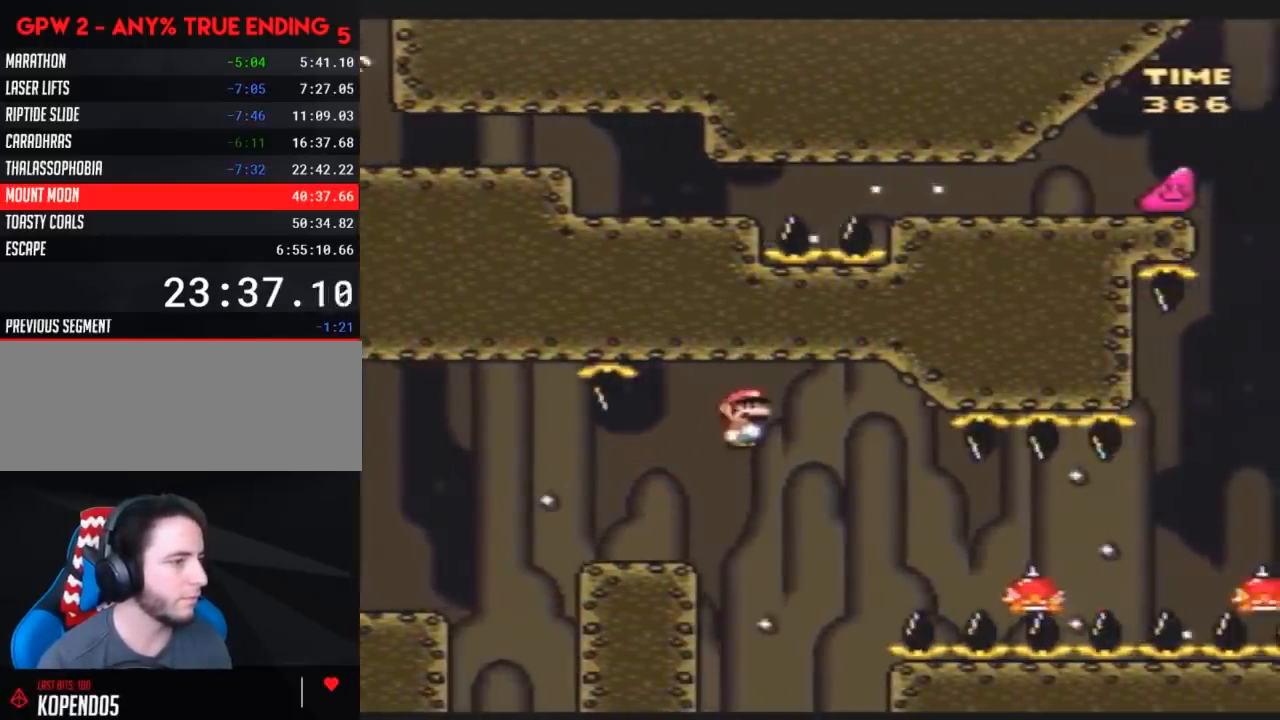
{"buttons": ["Y", "DPAD_RIGHT"], "events": []}
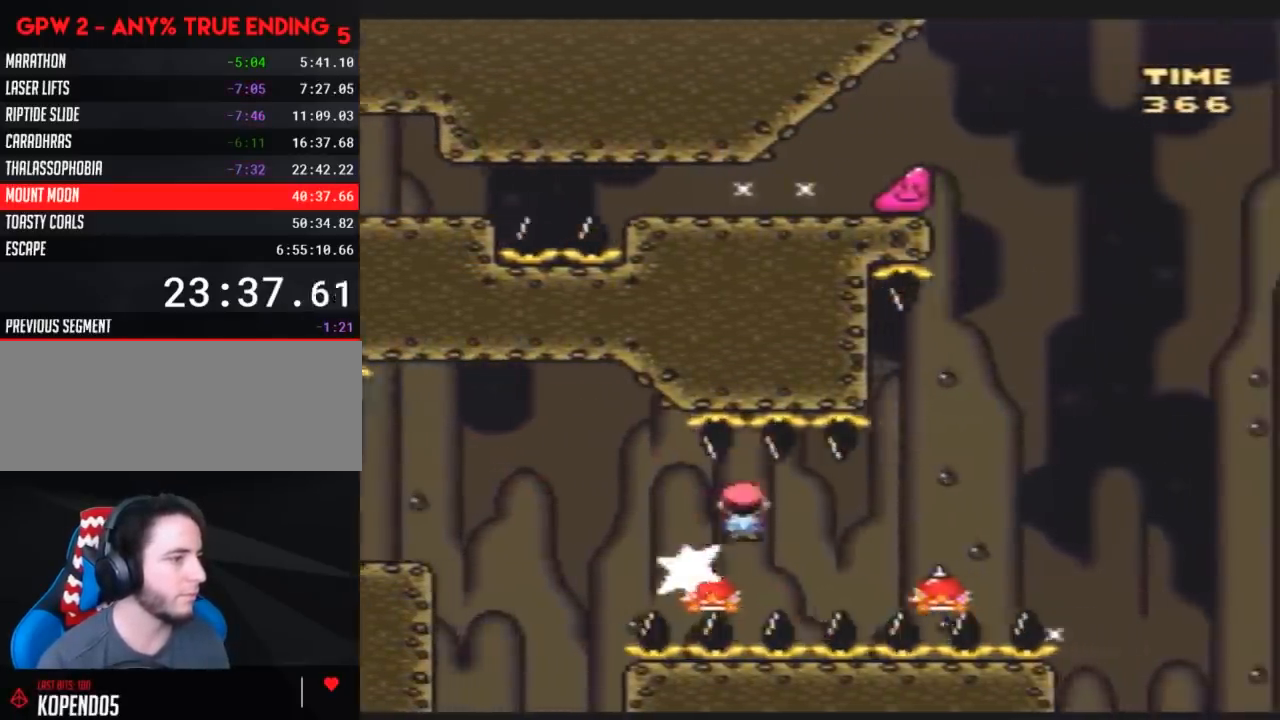
{"buttons": ["Y", "DPAD_RIGHT"], "events": []}
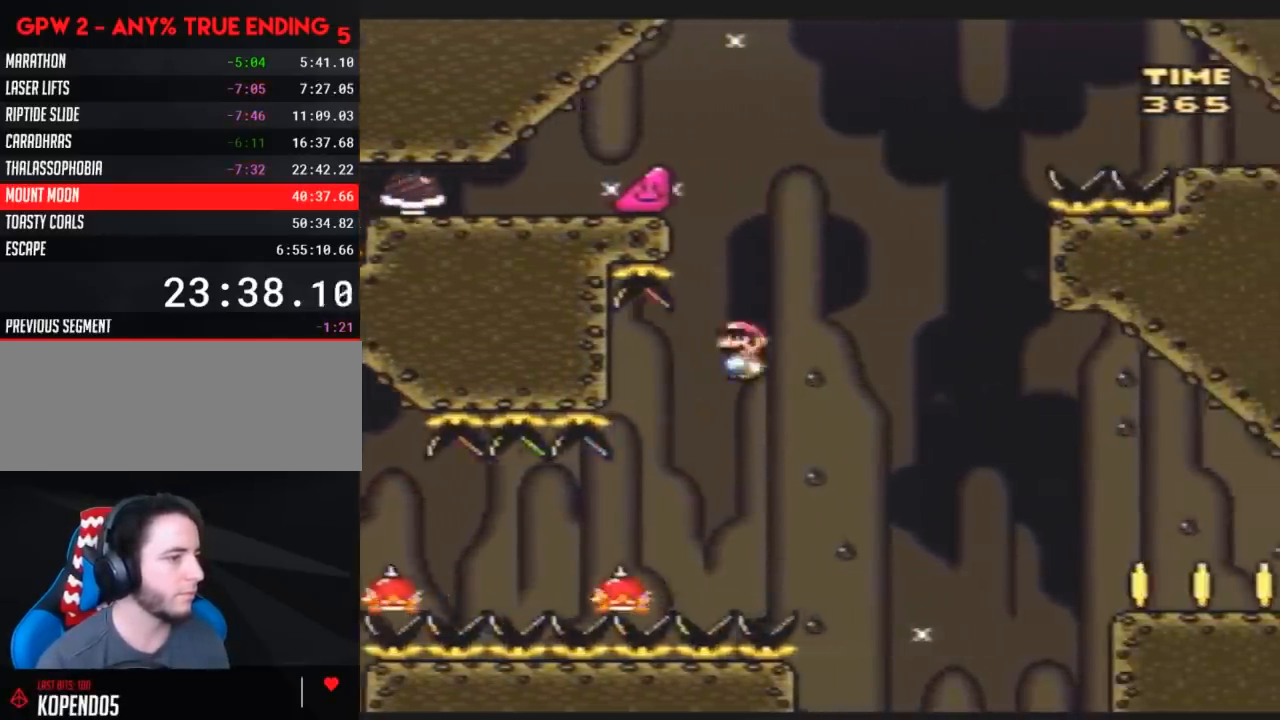
{"buttons": ["Y", "DPAD_RIGHT"], "events": []}
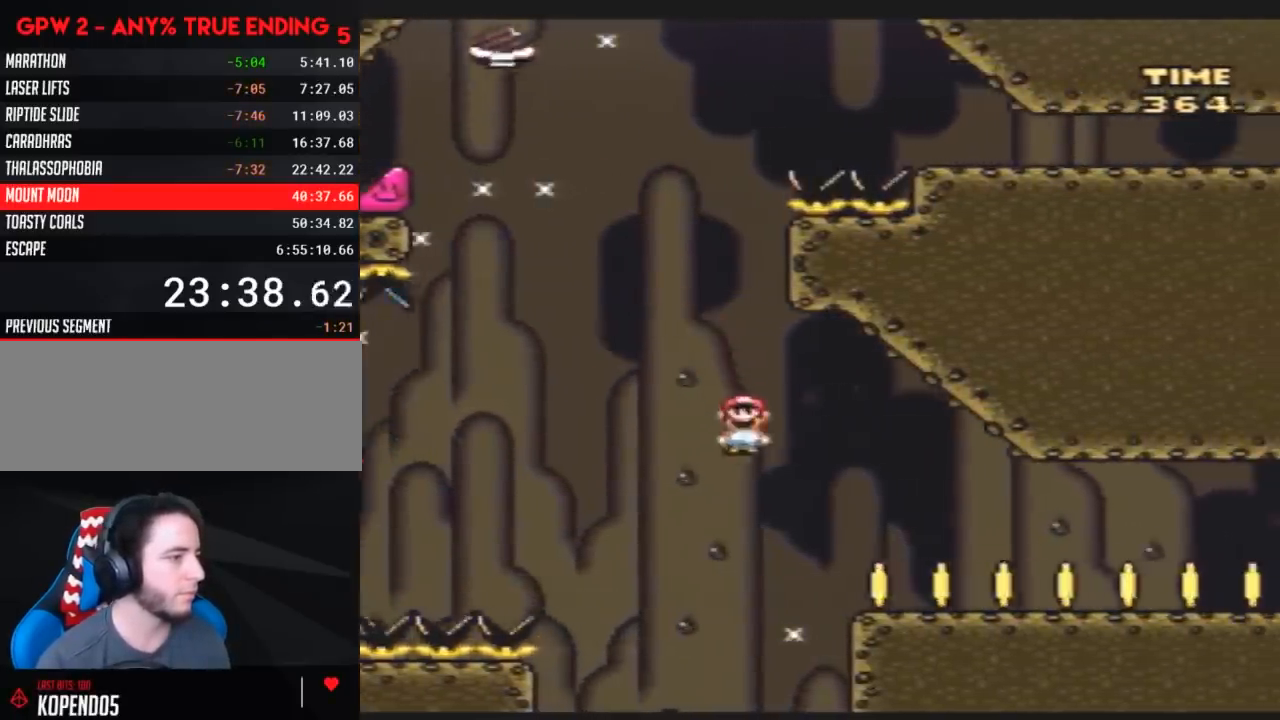
{"buttons": ["Y", "DPAD_RIGHT"], "events": []}
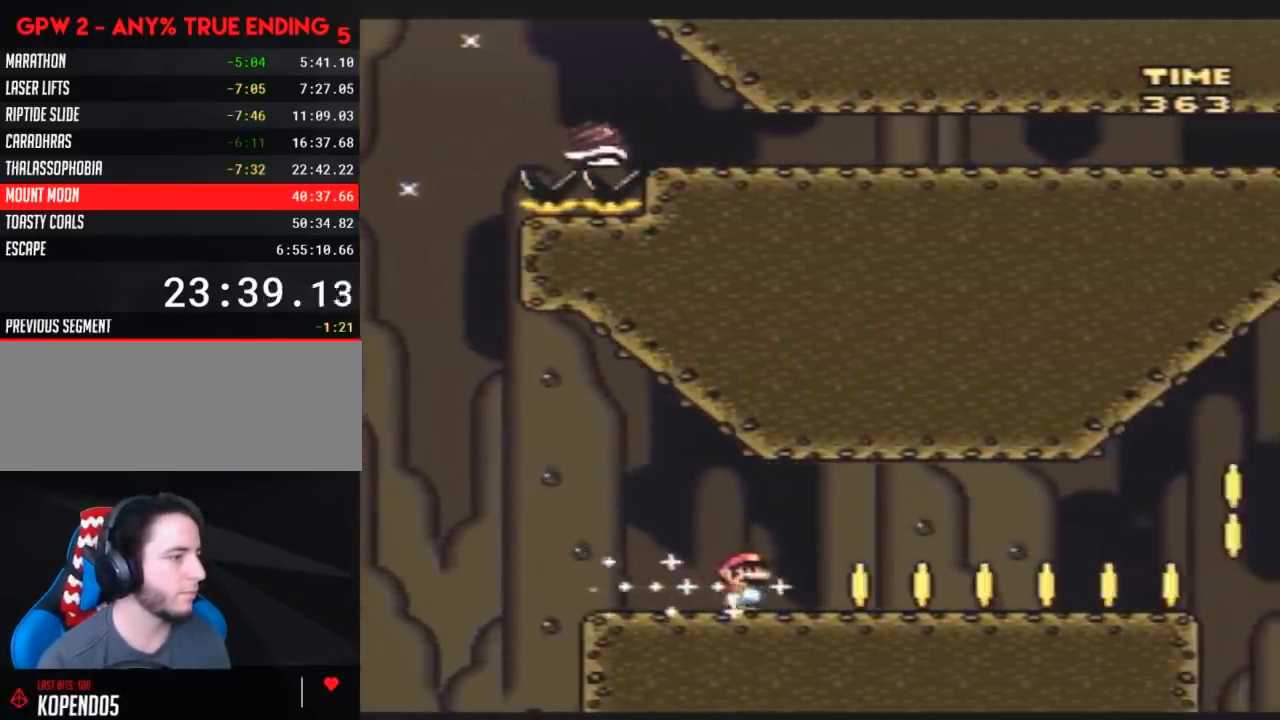
{"buttons": ["Y", "DPAD_RIGHT"], "events": []}
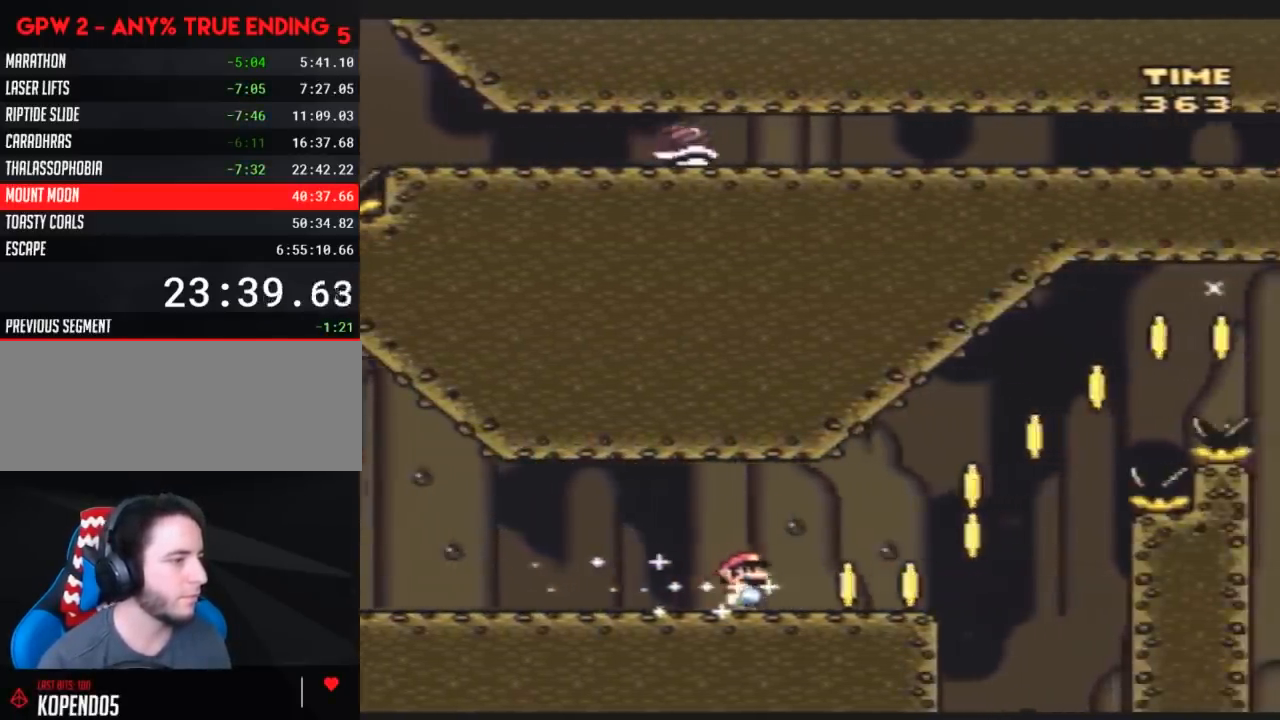
{"buttons": ["Y", "DPAD_RIGHT"], "events": []}
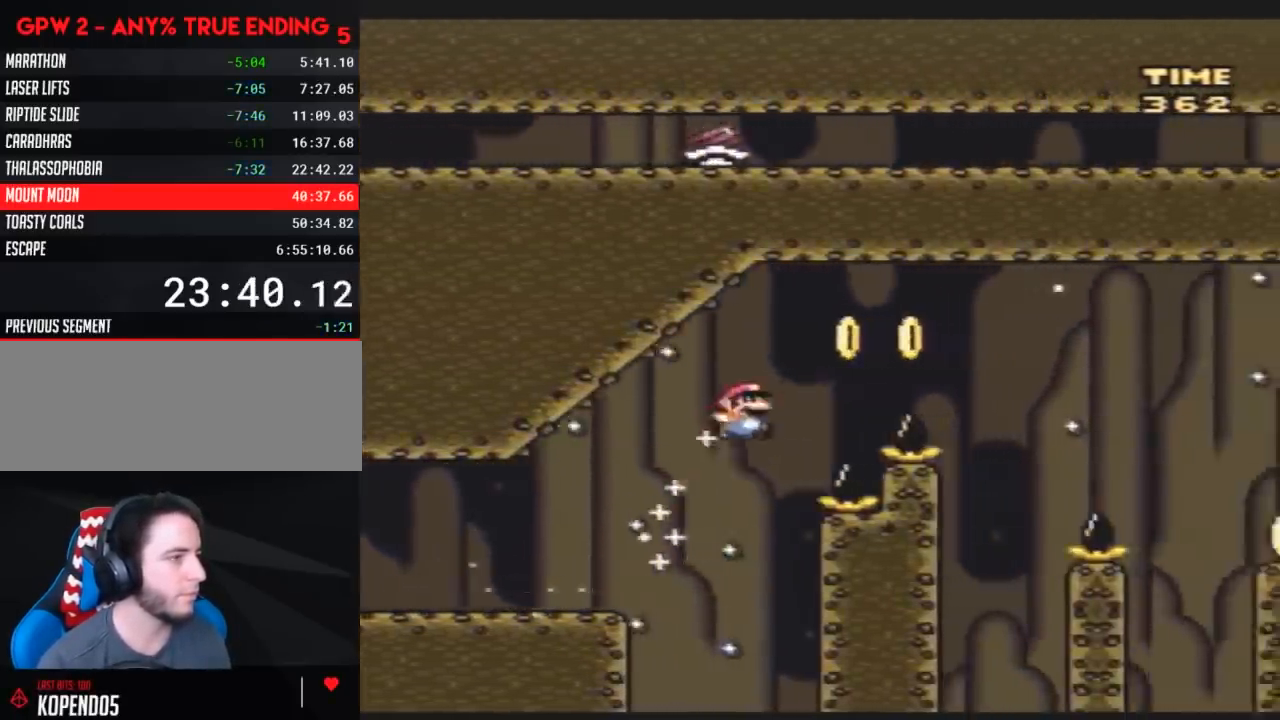
{"buttons": ["Y", "DPAD_RIGHT"], "events": []}
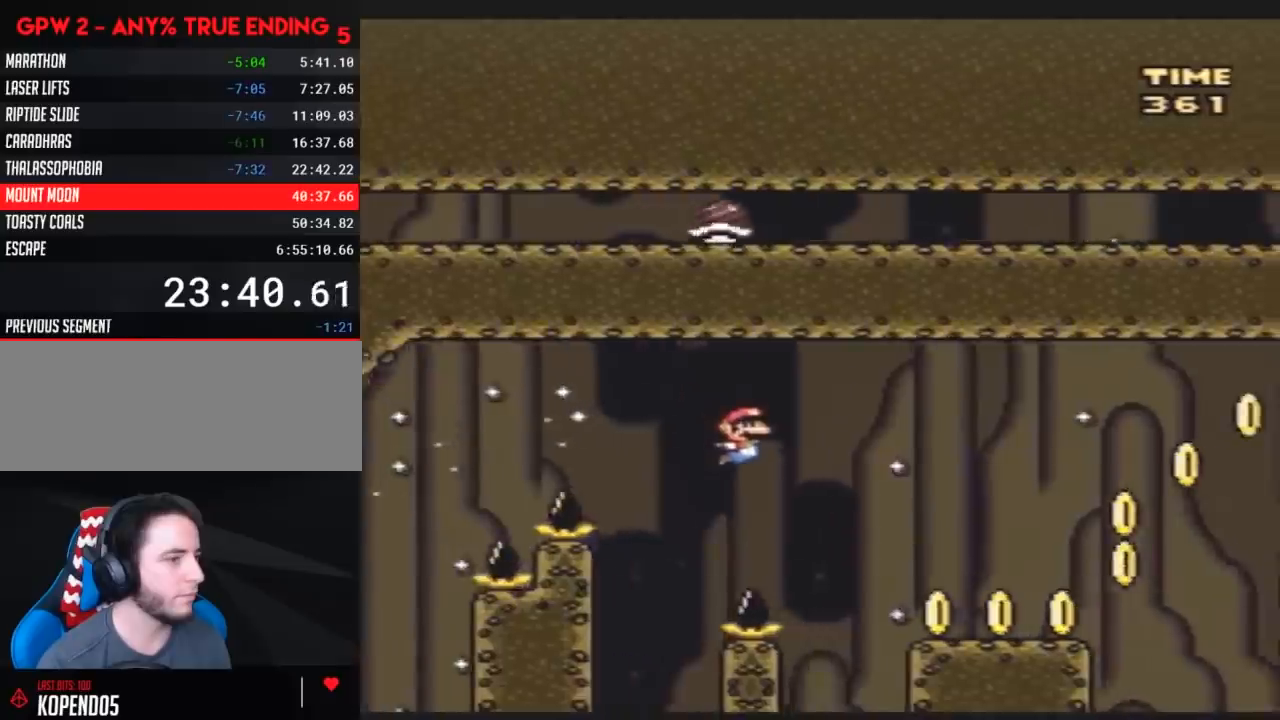
{"buttons": ["Y", "DPAD_RIGHT"], "events": []}
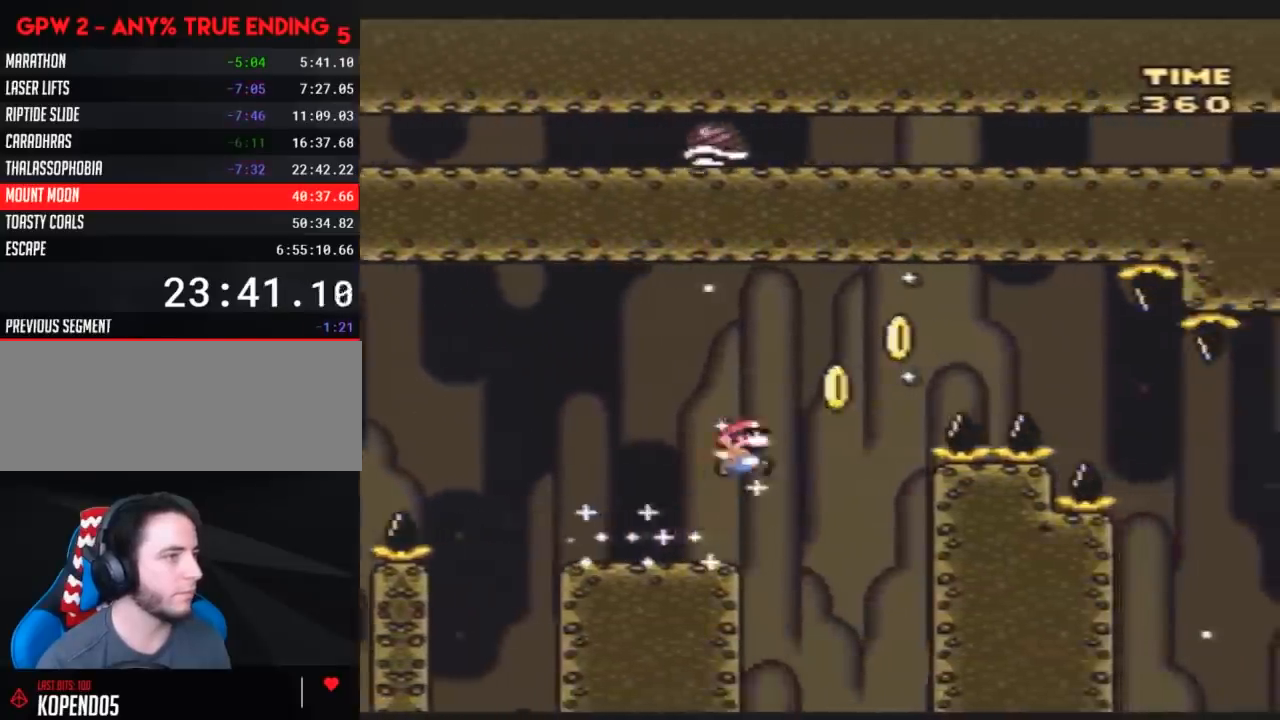
{"buttons": ["Y", "DPAD_RIGHT"], "events": []}
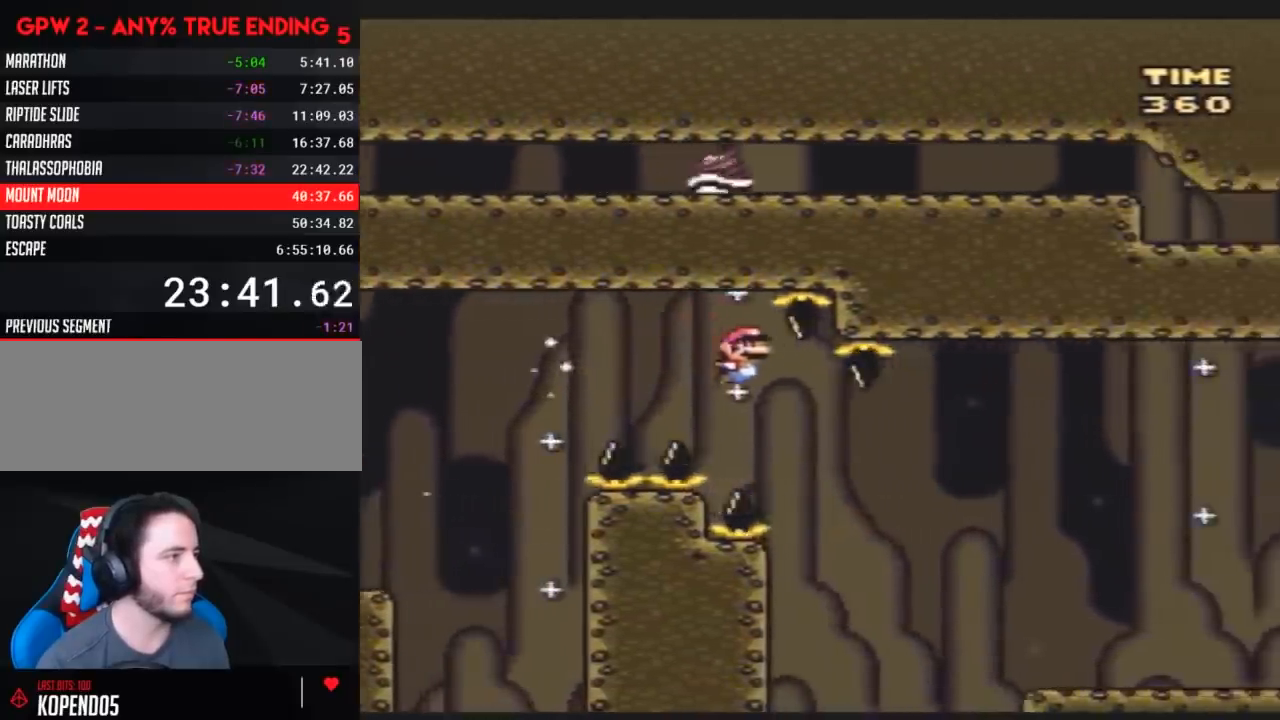
{"buttons": ["Y", "DPAD_RIGHT"], "events": []}
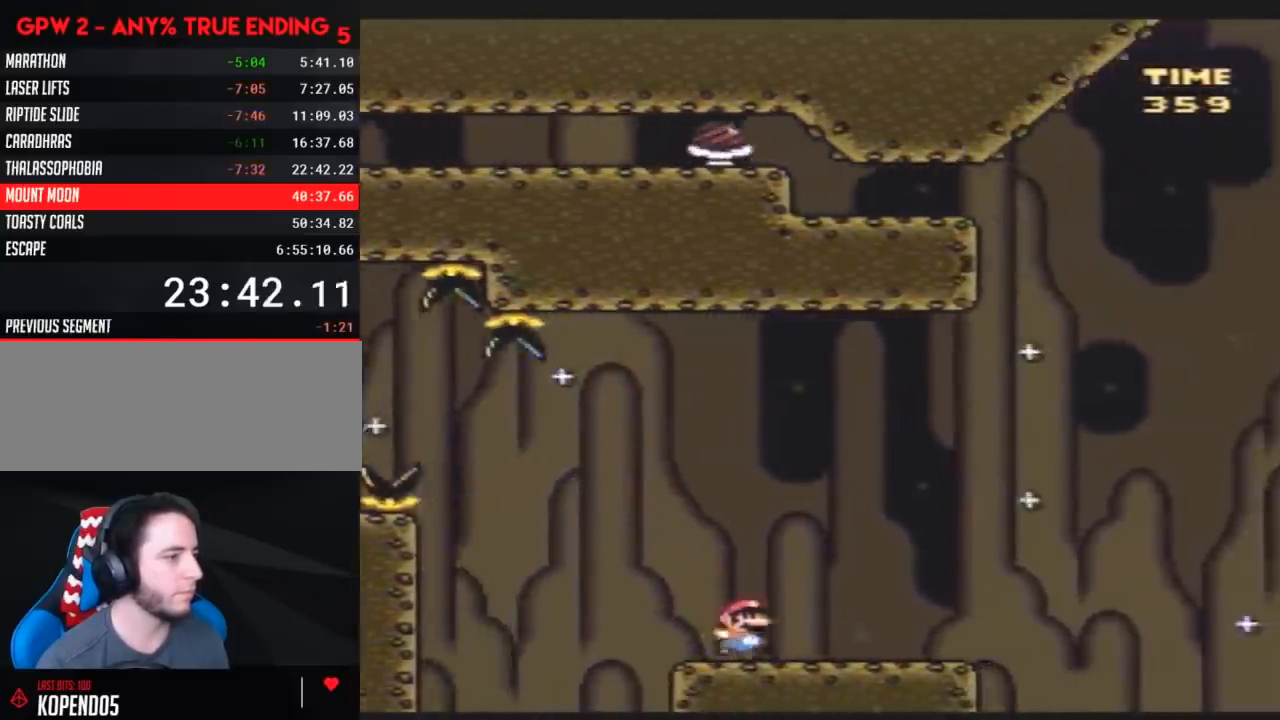
{"buttons": ["Y", "DPAD_RIGHT"], "events": []}
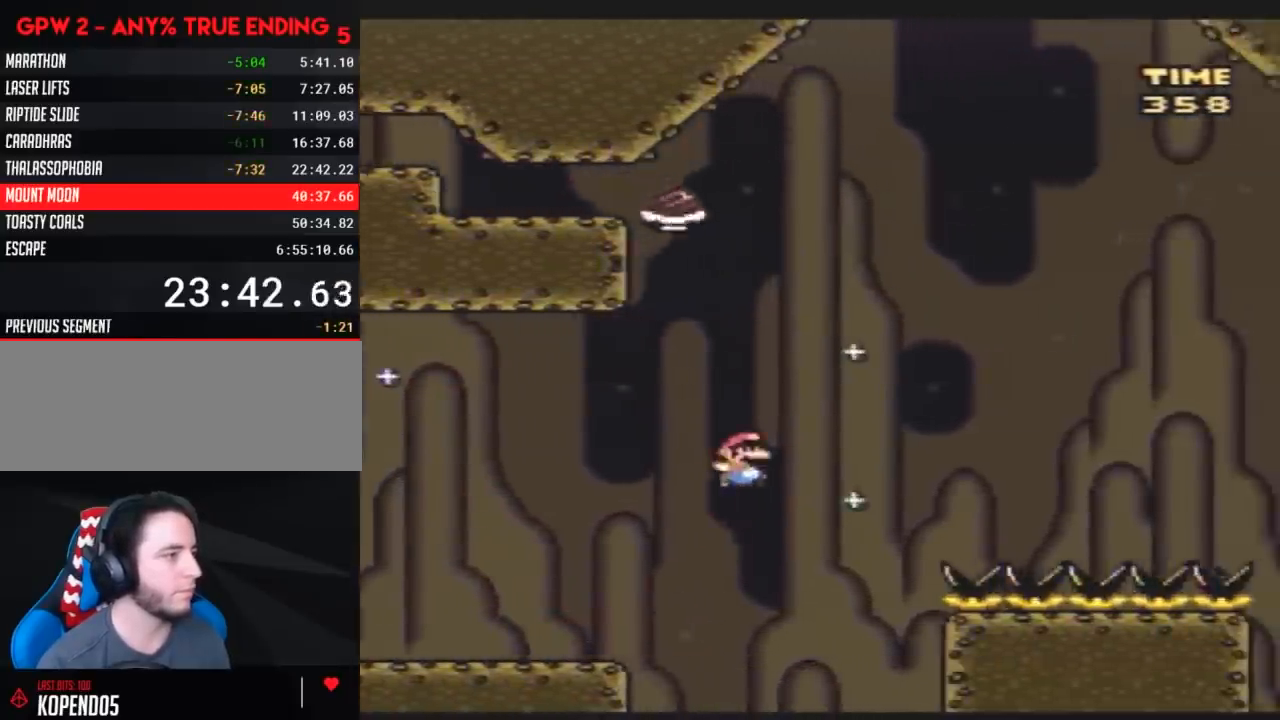
{"buttons": ["Y", "DPAD_RIGHT"], "events": [[350, "DPAD_LEFT", "down"], [350, "DPAD_RIGHT", "up"], [417, "DPAD_LEFT", "up"], [417, "DPAD_RIGHT", "down"]]}
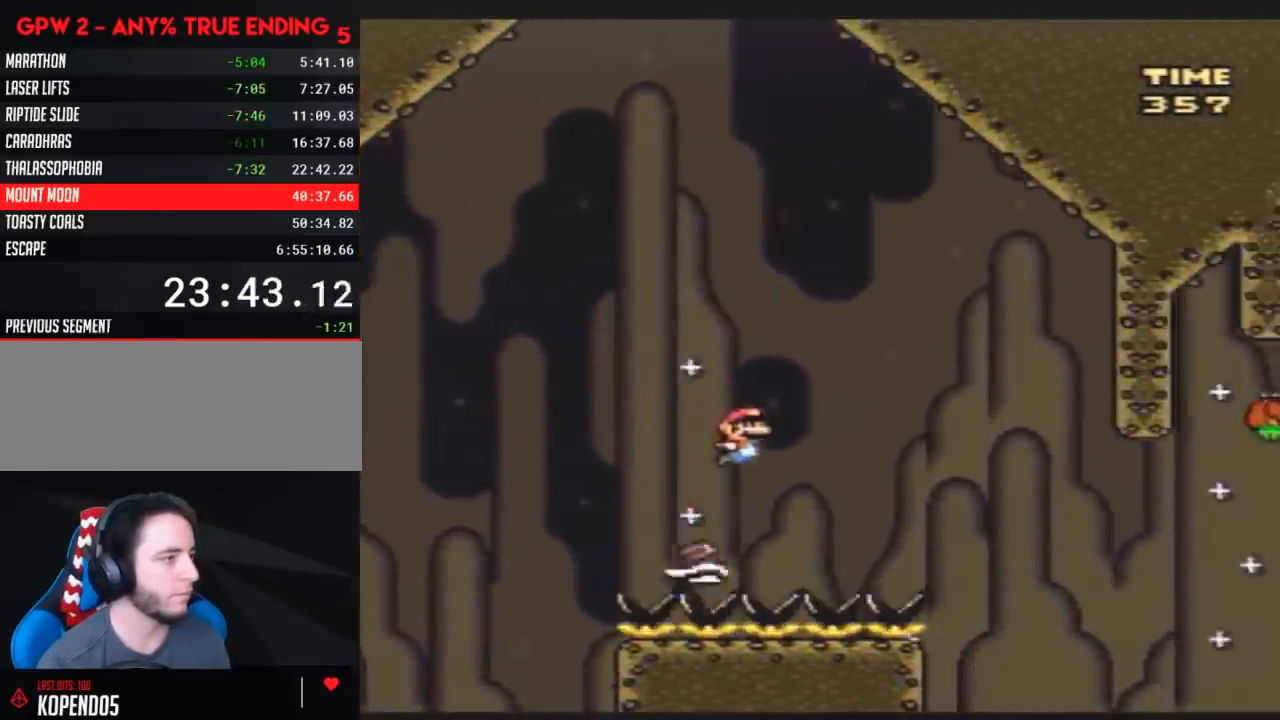
{"buttons": ["Y", "DPAD_RIGHT"], "events": []}
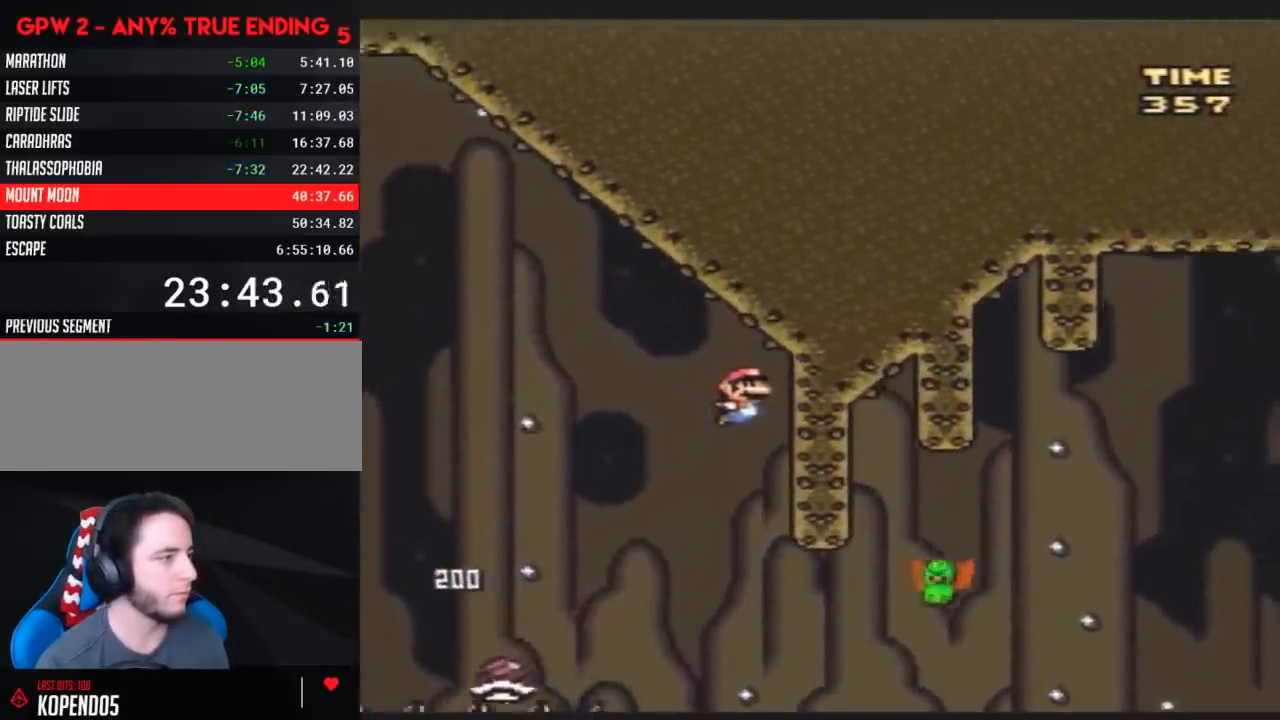
{"buttons": ["Y", "DPAD_RIGHT"], "events": []}
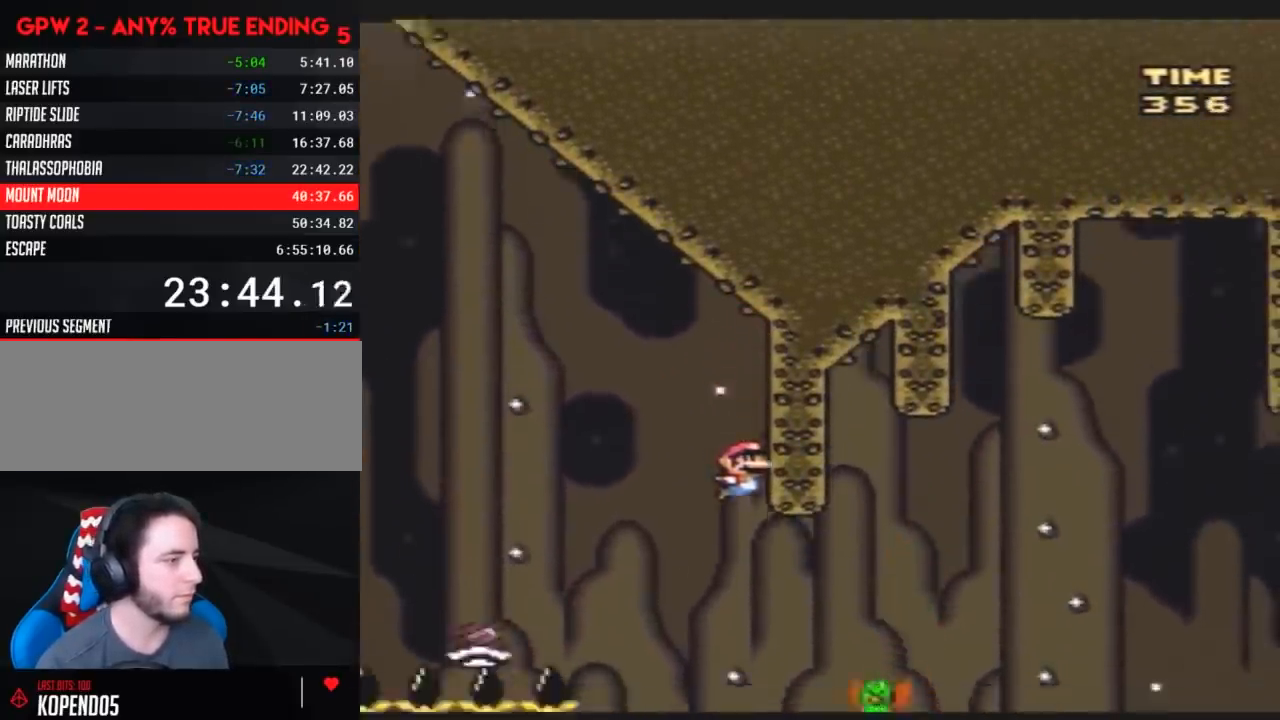
{"buttons": ["Y", "DPAD_RIGHT"], "events": []}
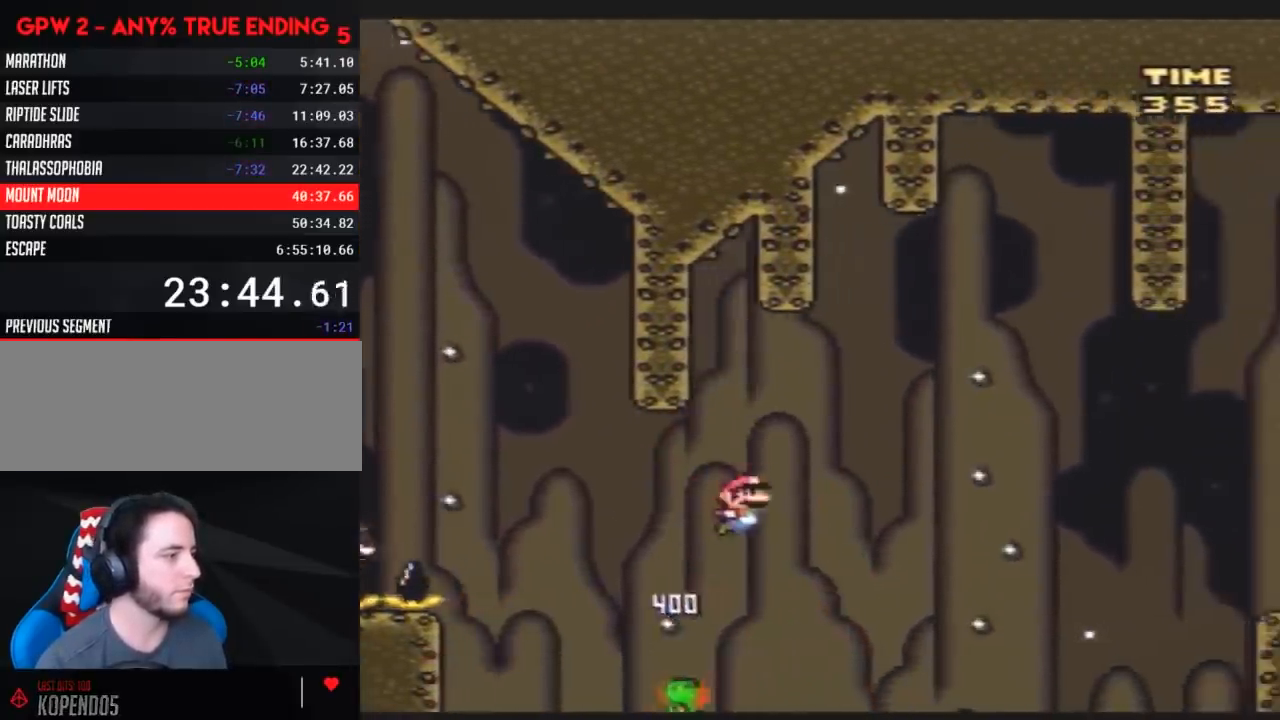
{"buttons": ["Y", "DPAD_RIGHT"], "events": []}
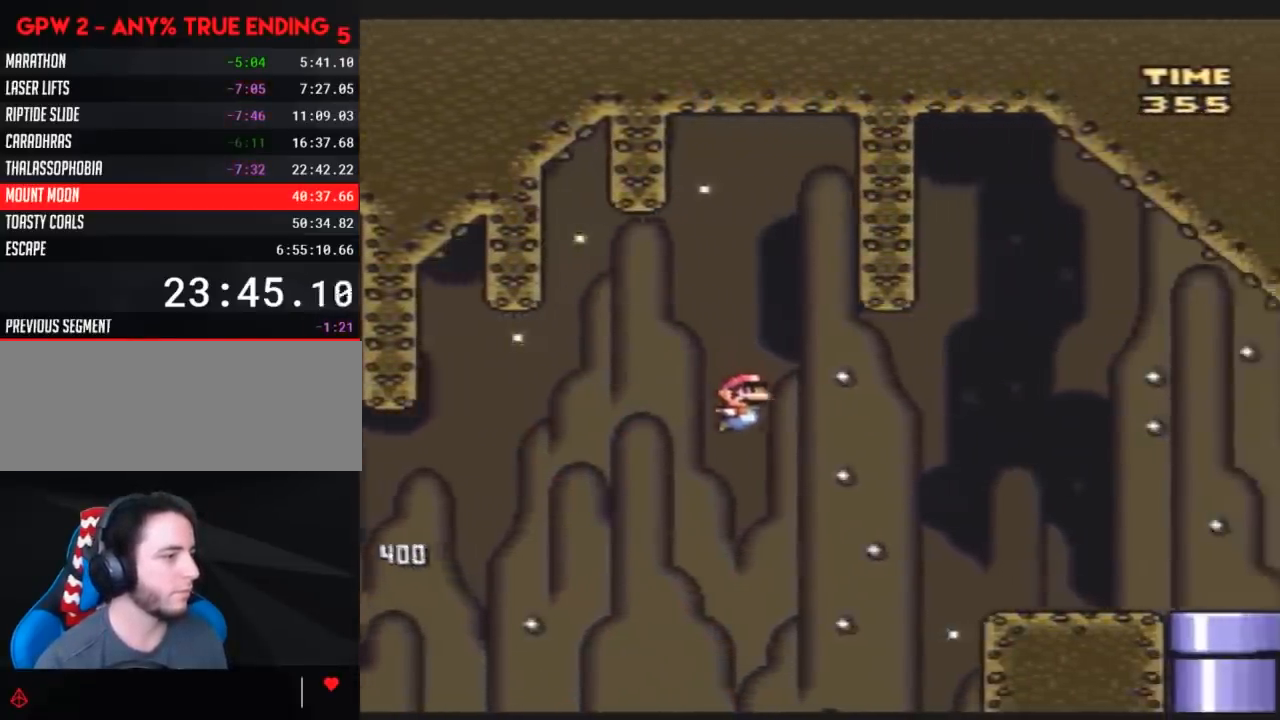
{"buttons": ["Y", "DPAD_RIGHT"], "events": []}